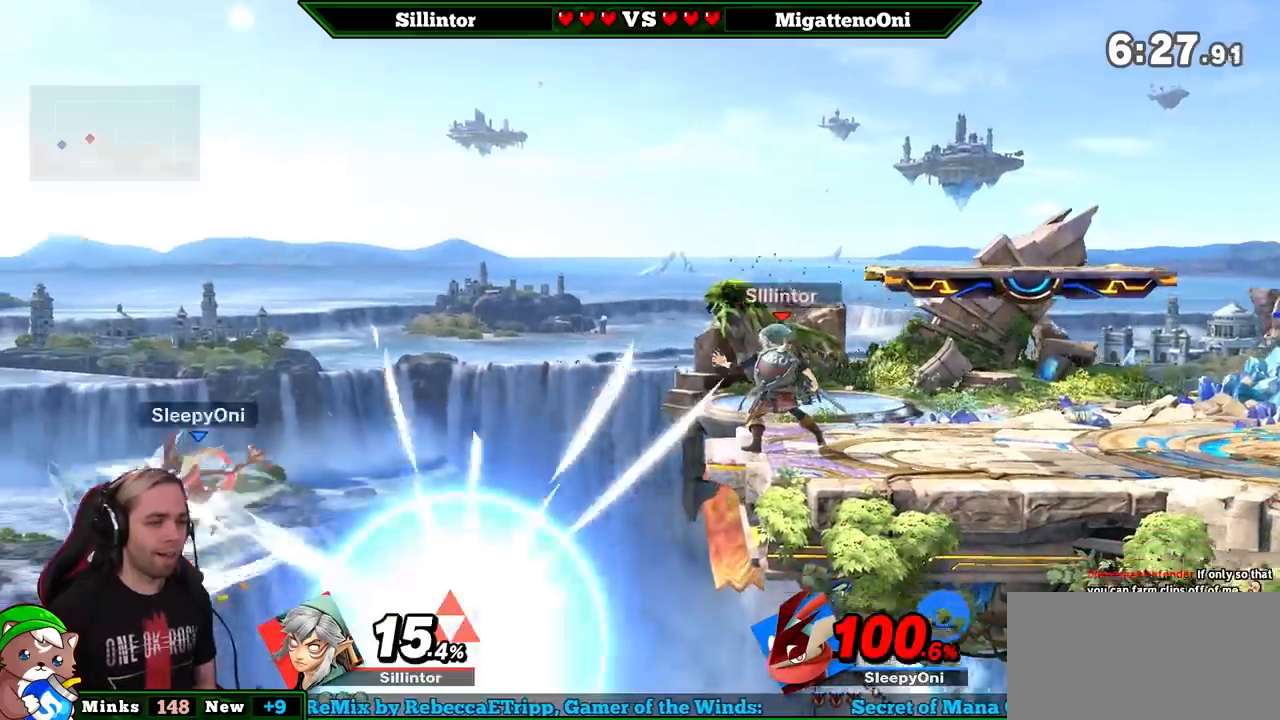
Gameplay with a controller (Nintendo layout); each line is a JSON object with the inputs held at the frame after it. "events" lists button and stick changes between this image and that frame as [ms after this image, input, new state], when the widget could be followed in between. Not read: L3 R3.
{"buttons": [], "left_stick": "center", "right_stick": "center", "events": [[83, "B", "up"]]}
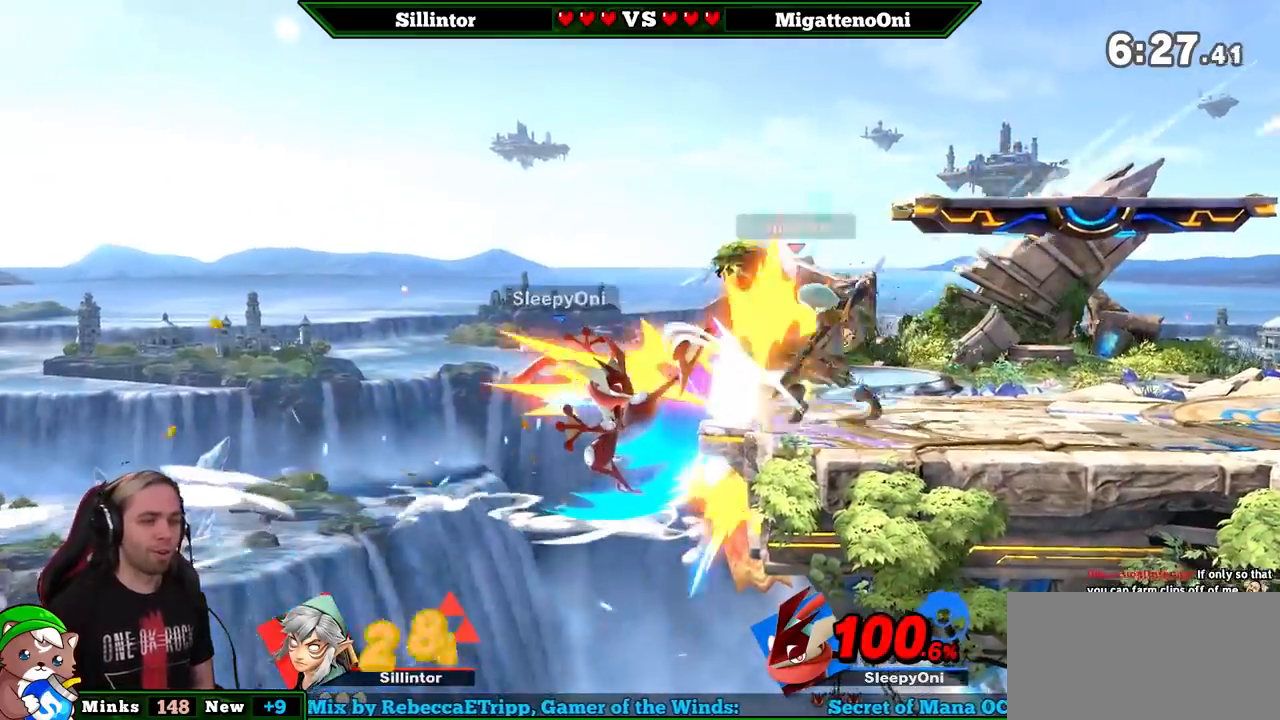
{"buttons": [], "left_stick": "down", "right_stick": "center", "events": [[300, "A", "down"], [400, "A", "up"], [433, "A", "down"], [500, "A", "up"], [500, "left_stick", "down"]]}
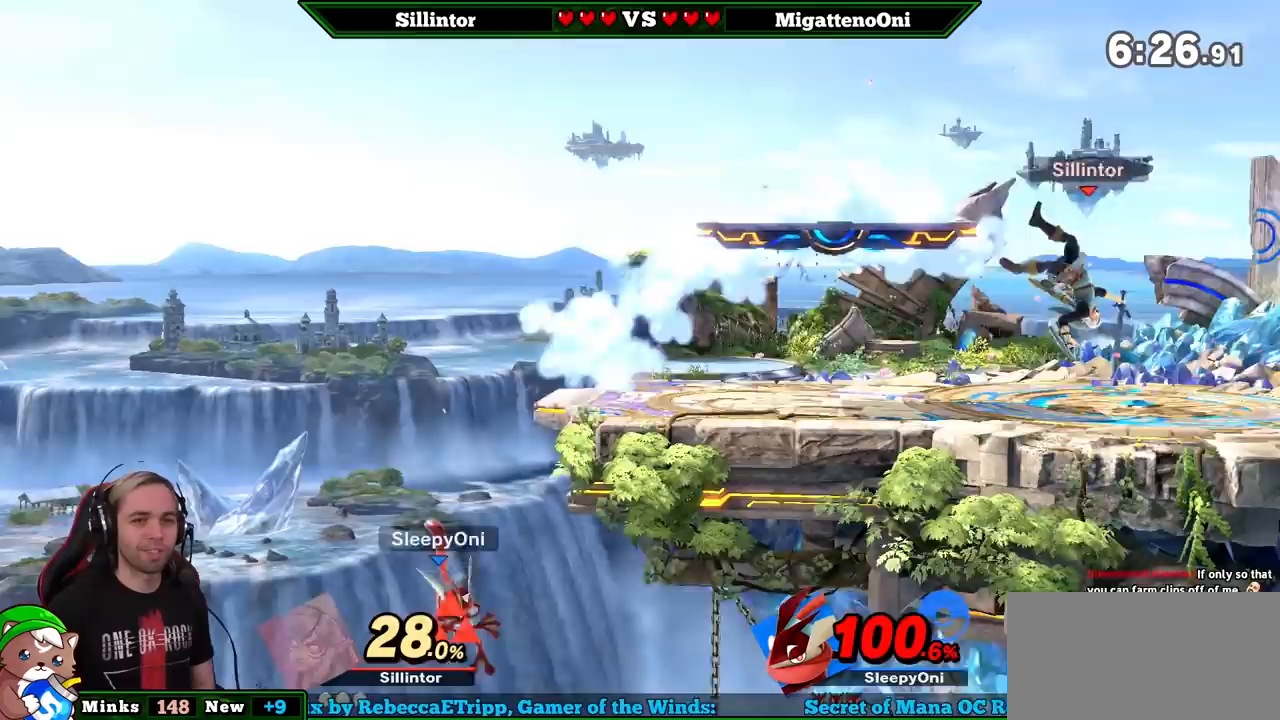
{"buttons": [], "left_stick": "left", "right_stick": "center", "events": [[50, "left_stick", "center"], [183, "left_stick", "left"], [367, "left_stick", "center"], [500, "left_stick", "left"]]}
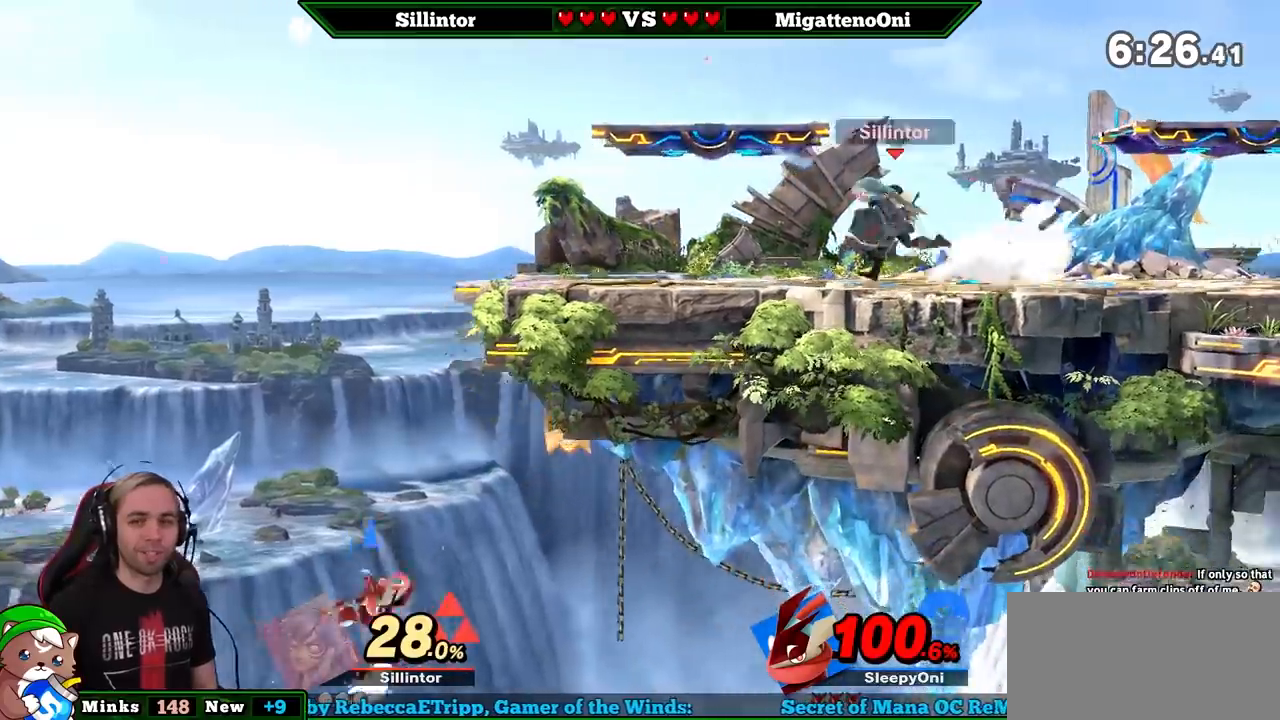
{"buttons": [], "left_stick": "center", "right_stick": "center", "events": [[150, "left_stick", "right"], [267, "B", "down"], [300, "left_stick", "left"], [433, "B", "up"], [500, "left_stick", "center"]]}
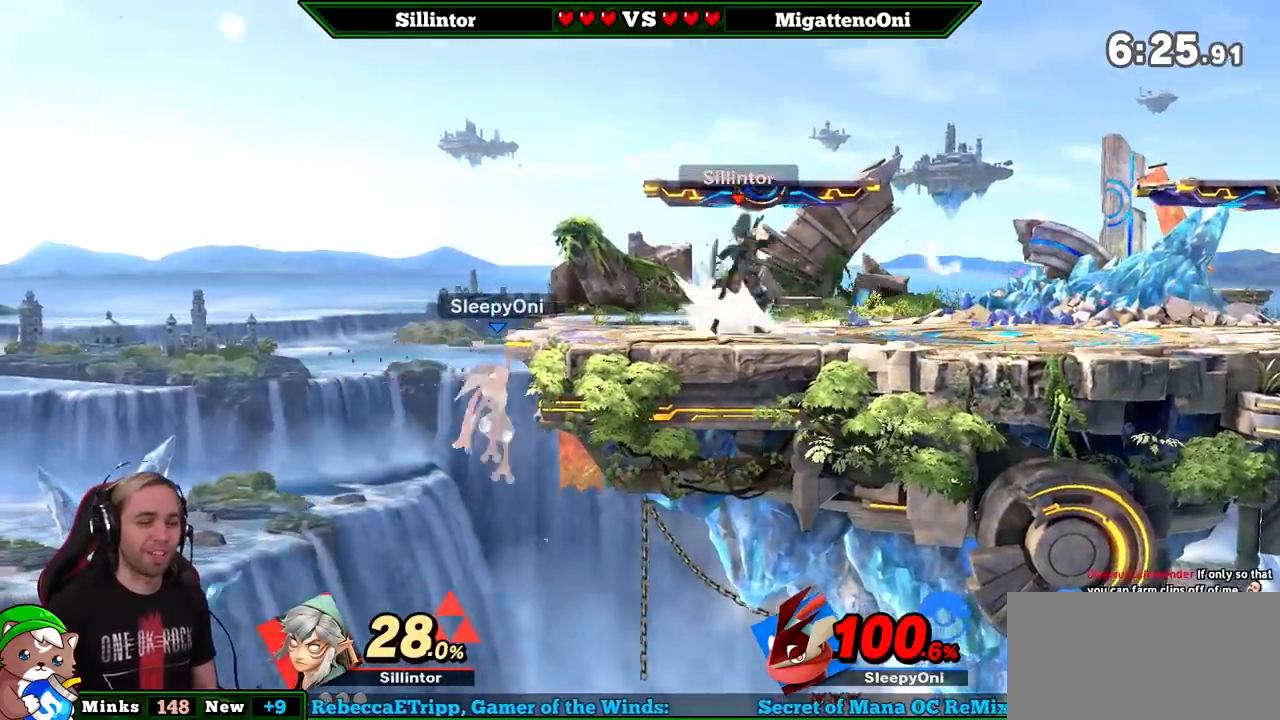
{"buttons": [], "left_stick": "left", "right_stick": "center", "events": [[467, "left_stick", "left"]]}
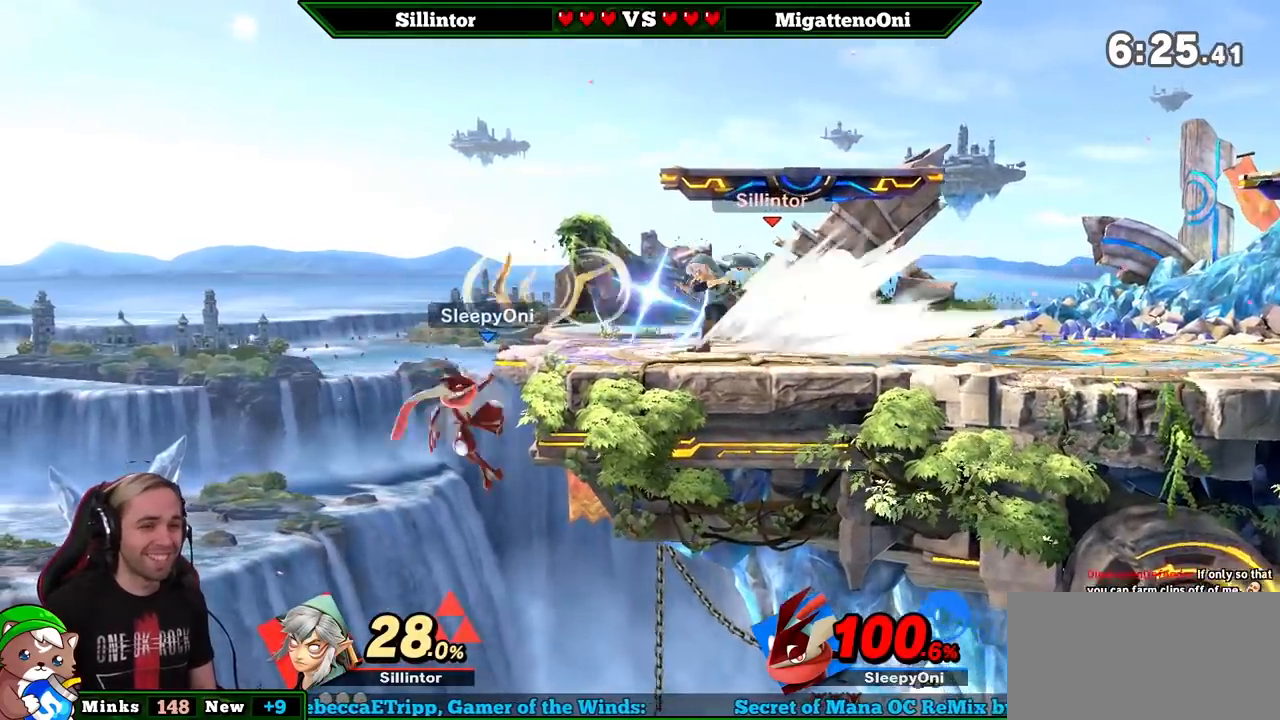
{"buttons": [], "left_stick": "down", "right_stick": "center", "events": [[67, "Y", "down"], [67, "left_stick", "center"], [100, "A", "down"], [150, "left_stick", "left"], [217, "A", "up"], [217, "Y", "up"], [217, "left_stick", "right"], [400, "left_stick", "center"], [467, "left_stick", "down"]]}
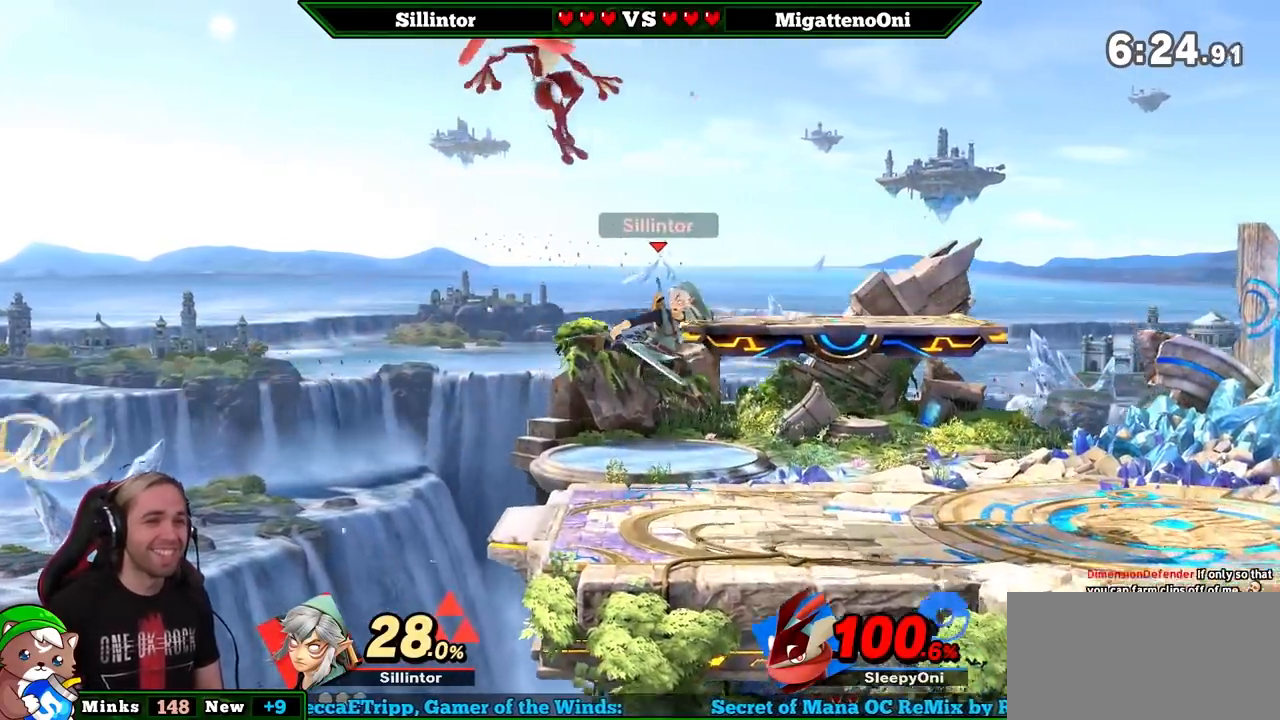
{"buttons": [], "left_stick": "up", "right_stick": "center", "events": [[17, "left_stick", "center"], [150, "L1", "down"], [267, "L1", "up"], [400, "left_stick", "up"]]}
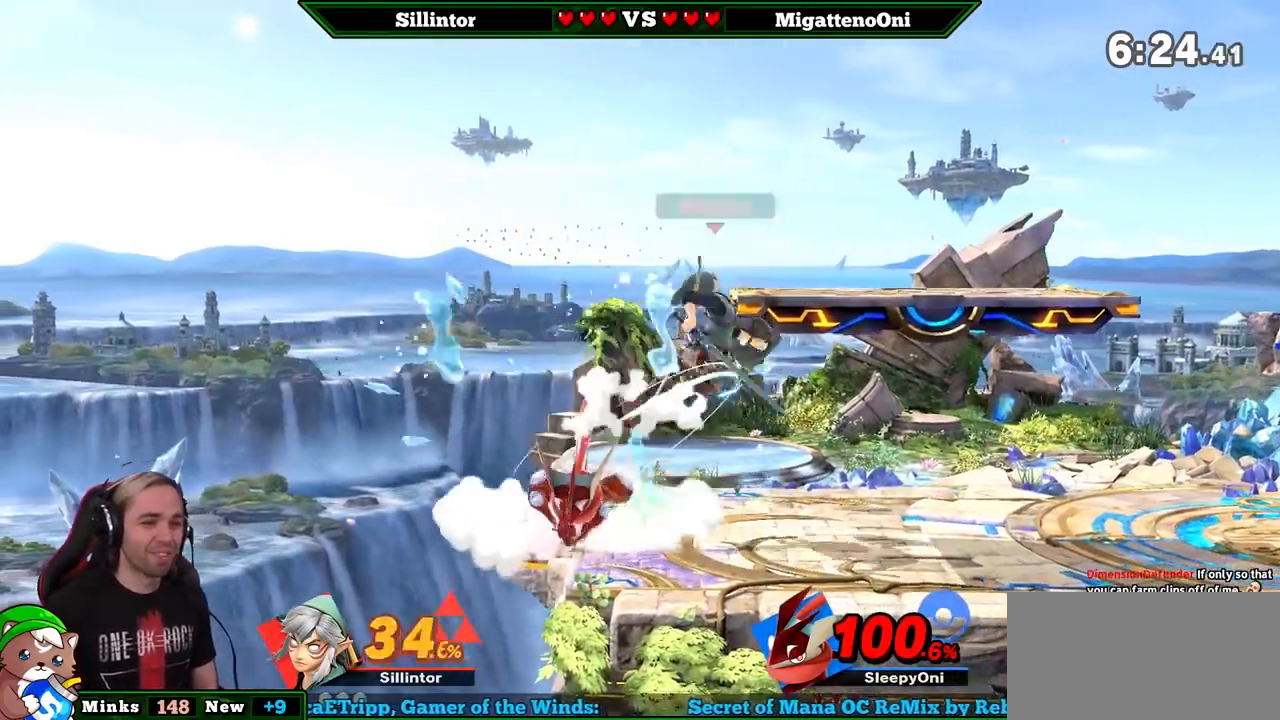
{"buttons": [], "left_stick": "center", "right_stick": "center", "events": [[17, "left_stick", "center"], [150, "A", "down"], [233, "A", "up"]]}
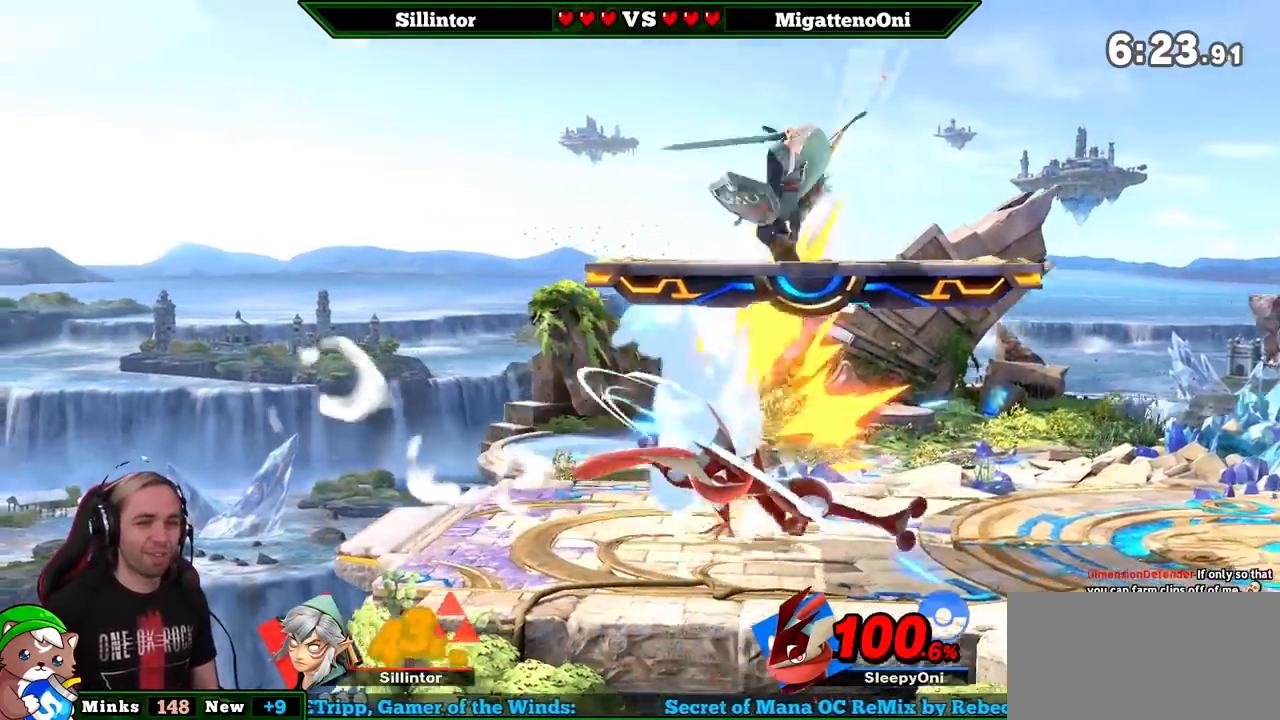
{"buttons": [], "left_stick": "down", "right_stick": "center", "events": [[300, "A", "down"], [367, "A", "up"], [433, "A", "down"], [433, "left_stick", "down"], [483, "A", "up"]]}
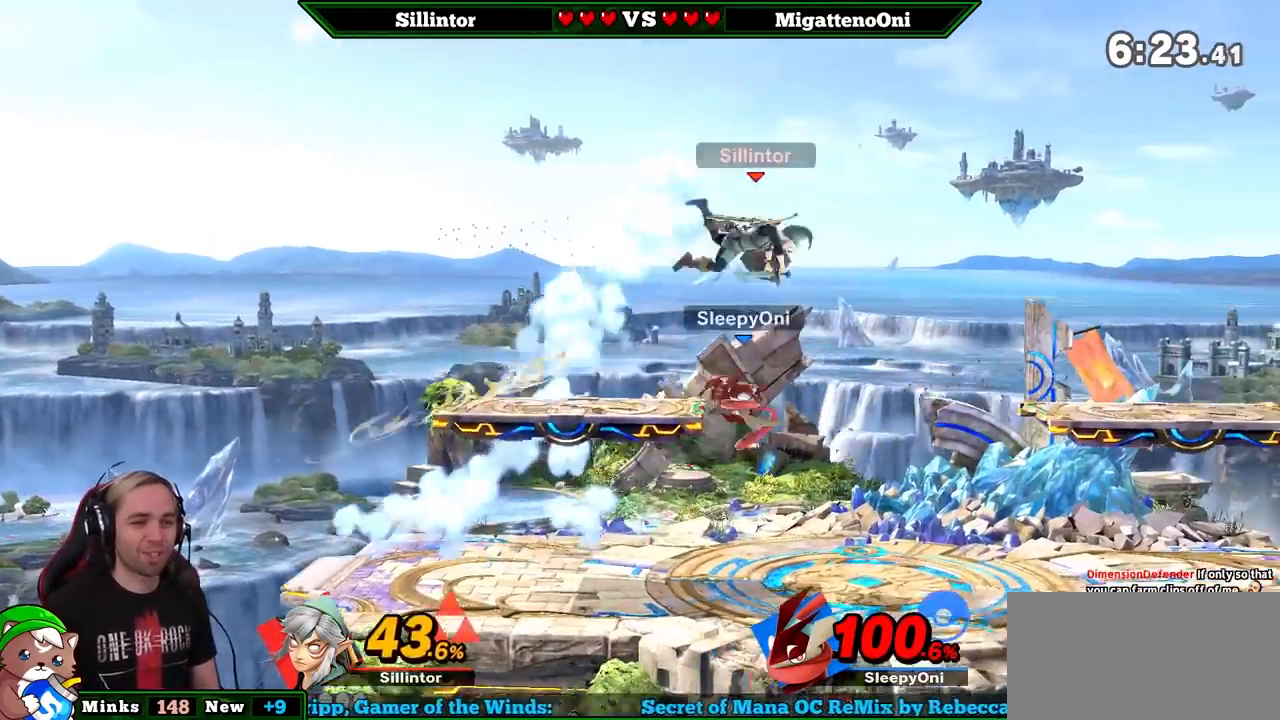
{"buttons": [], "left_stick": "center", "right_stick": "center", "events": [[50, "left_stick", "center"], [100, "left_stick", "down"], [267, "left_stick", "center"]]}
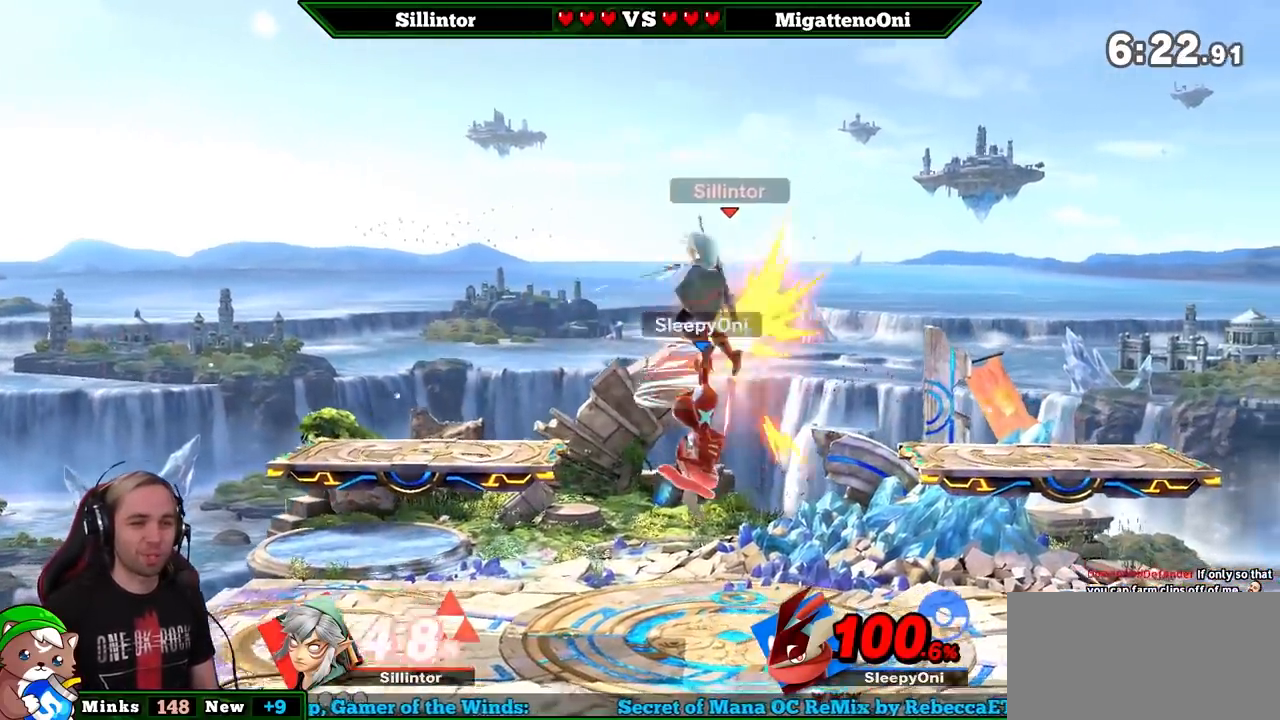
{"buttons": [], "left_stick": "center", "right_stick": "center", "events": [[150, "L1", "down"], [367, "L1", "up"]]}
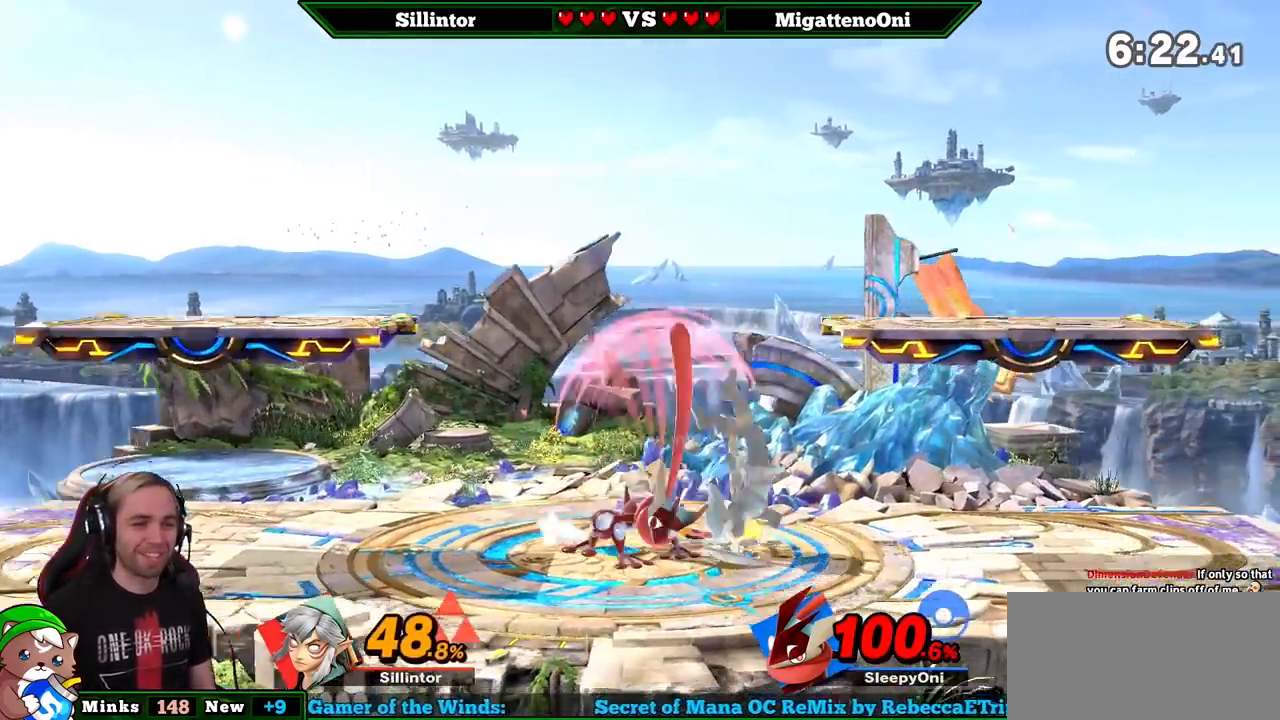
{"buttons": [], "left_stick": "left", "right_stick": "center", "events": [[217, "B", "down"], [233, "B", "up"], [233, "left_stick", "left"]]}
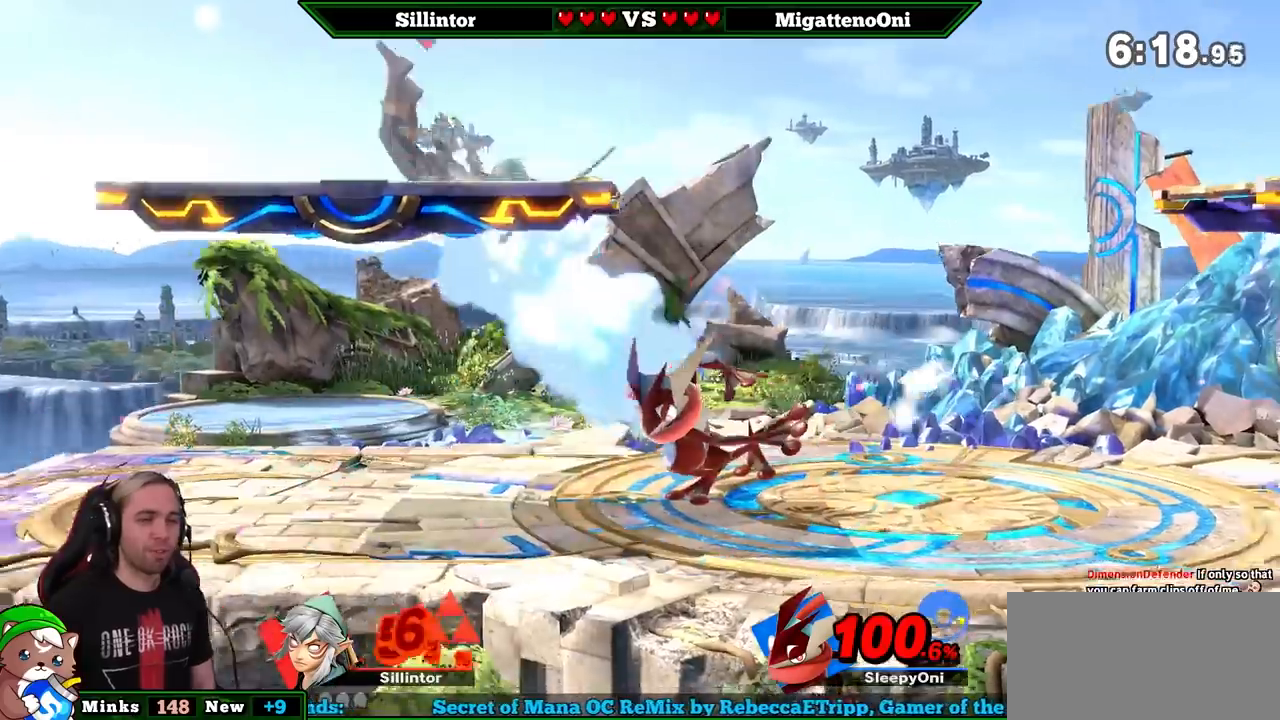
{"buttons": [], "left_stick": "center", "right_stick": "center", "events": [[217, "Y", "down"], [217, "left_stick", "center"], [400, "Y", "up"]]}
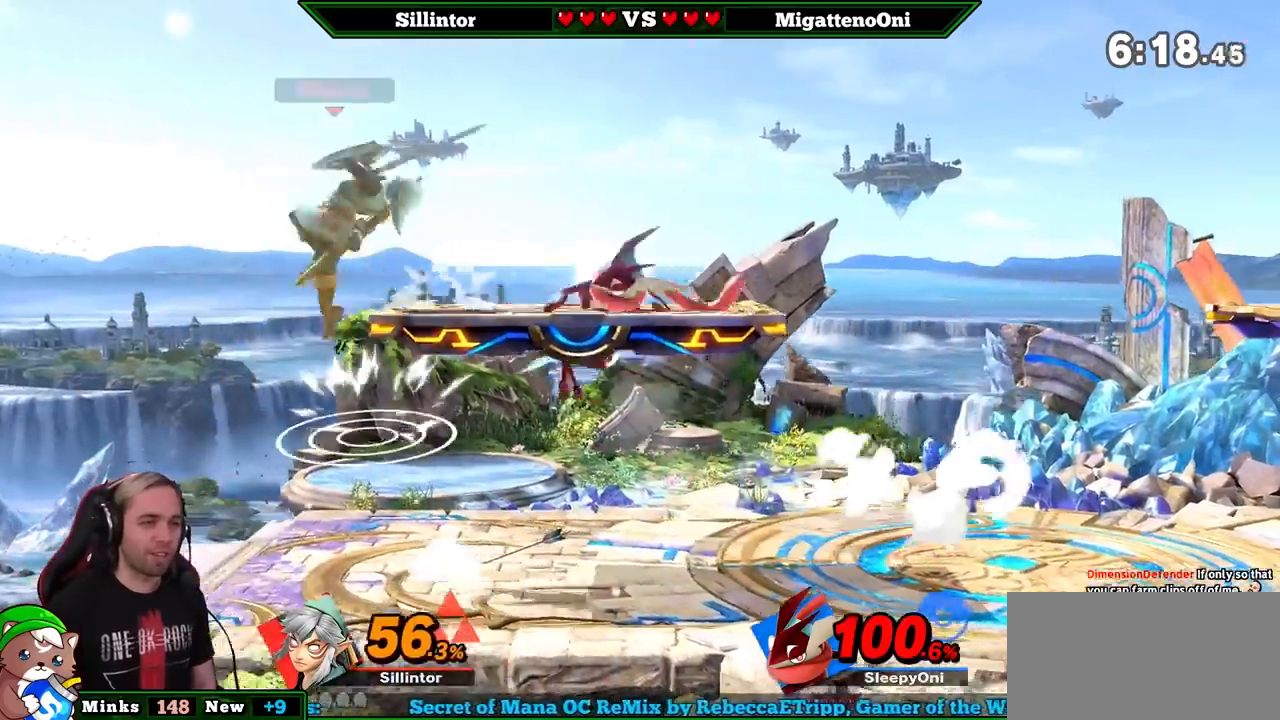
{"buttons": [], "left_stick": "center", "right_stick": "center", "events": [[117, "A", "down"], [217, "left_stick", "down"], [250, "A", "up"], [400, "left_stick", "right"], [500, "left_stick", "center"]]}
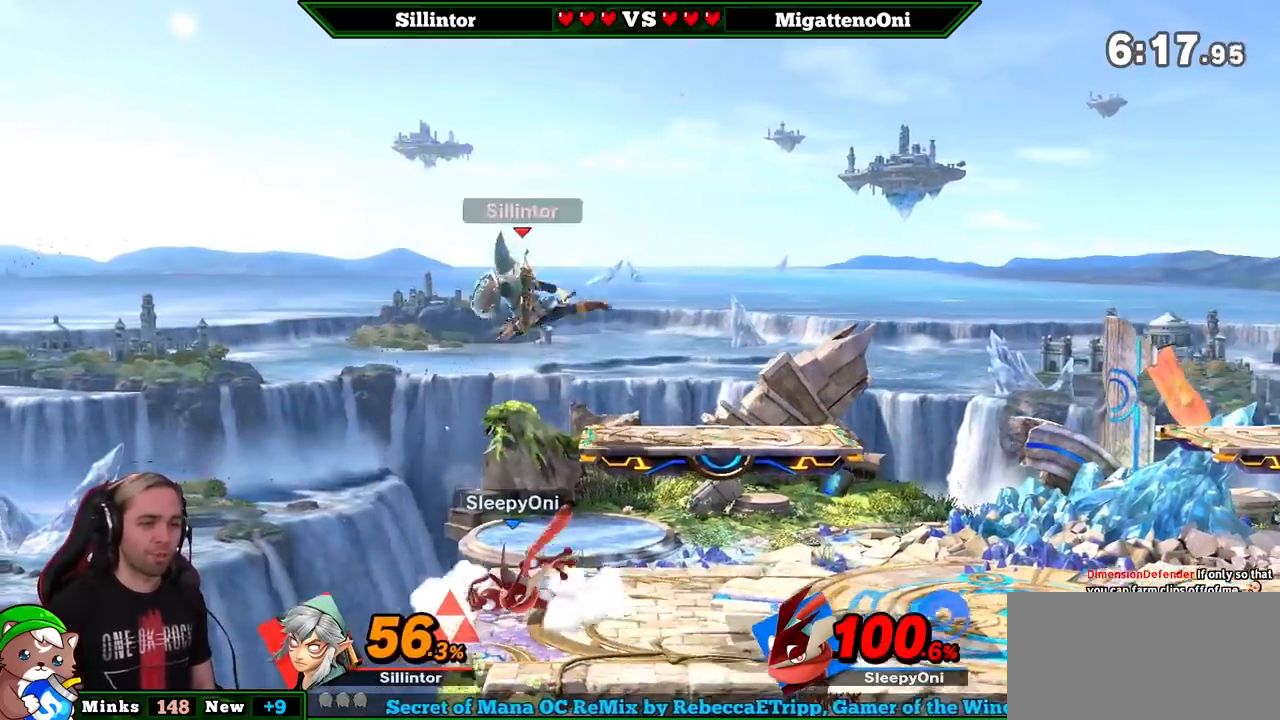
{"buttons": [], "left_stick": "left", "right_stick": "center", "events": [[150, "left_stick", "right"], [300, "left_stick", "left"], [367, "B", "down"], [467, "B", "up"]]}
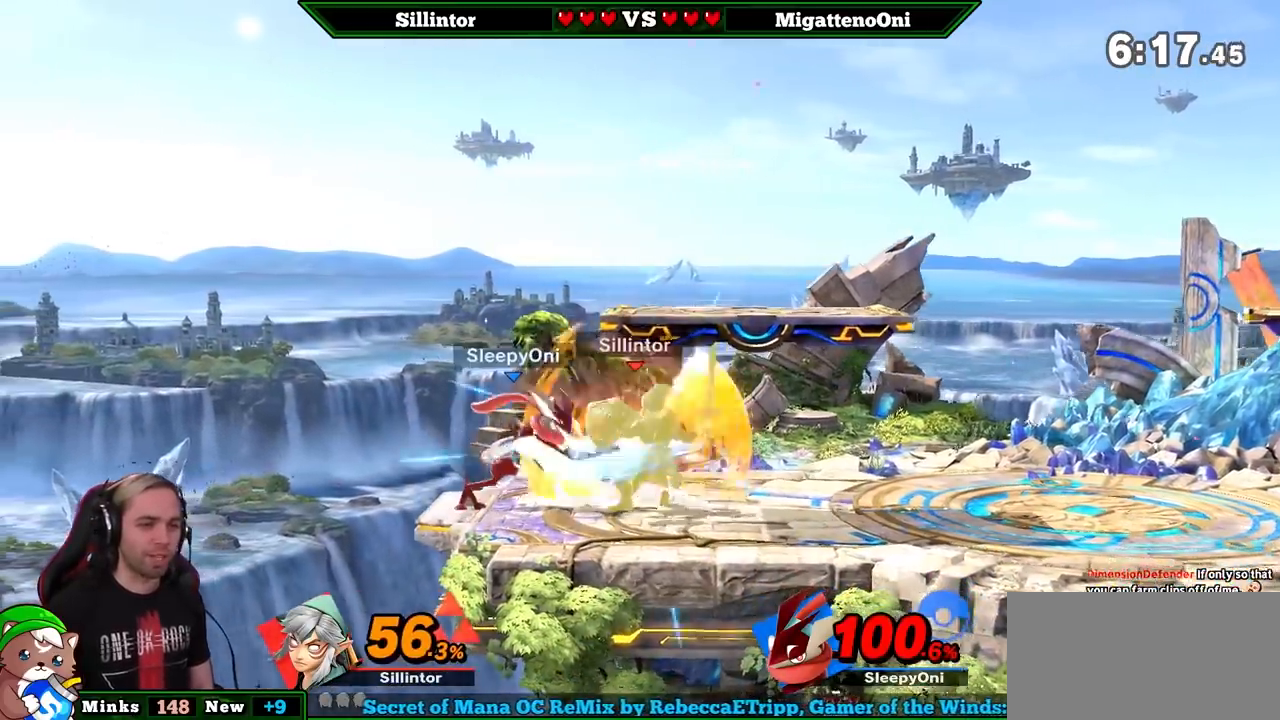
{"buttons": ["A", "Z"], "left_stick": "center", "right_stick": "center", "events": [[50, "left_stick", "center"], [450, "A", "down"], [450, "Z", "down"]]}
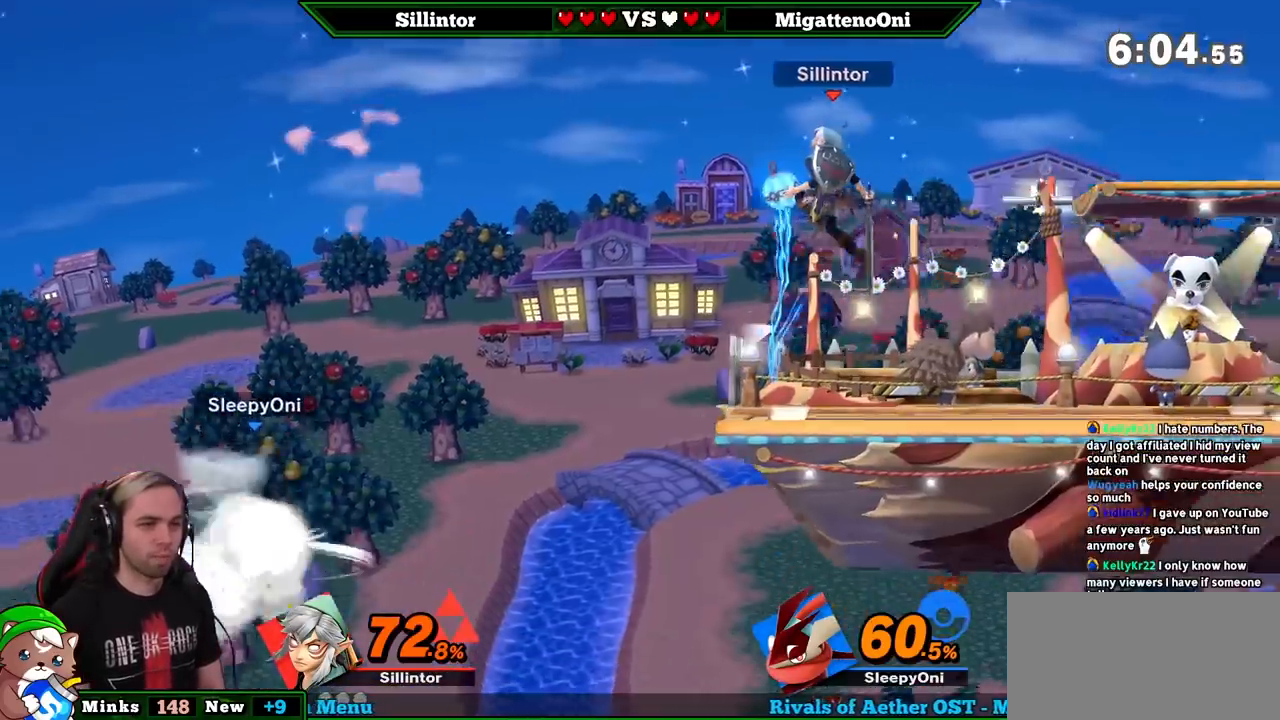
{"buttons": [], "left_stick": "right", "right_stick": "center", "events": [[50, "Z", "up"], [83, "left_stick", "down-left"], [100, "A", "up"], [233, "left_stick", "center"], [300, "left_stick", "left"], [367, "left_stick", "center"], [383, "Y", "down"], [417, "Z", "down"], [483, "Y", "up"], [483, "Z", "up"], [483, "left_stick", "right"]]}
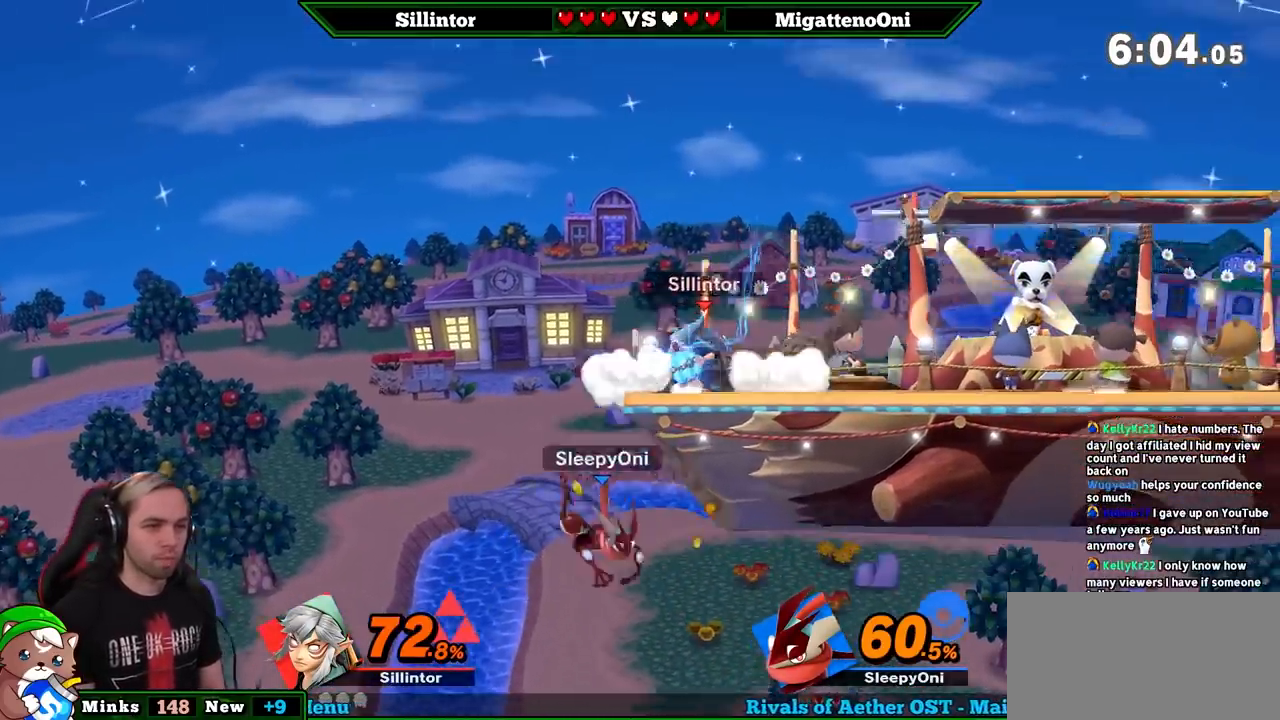
{"buttons": [], "left_stick": "down", "right_stick": "center", "events": [[83, "Y", "down"], [167, "Y", "up"], [300, "left_stick", "down"], [333, "B", "down"], [483, "B", "up"]]}
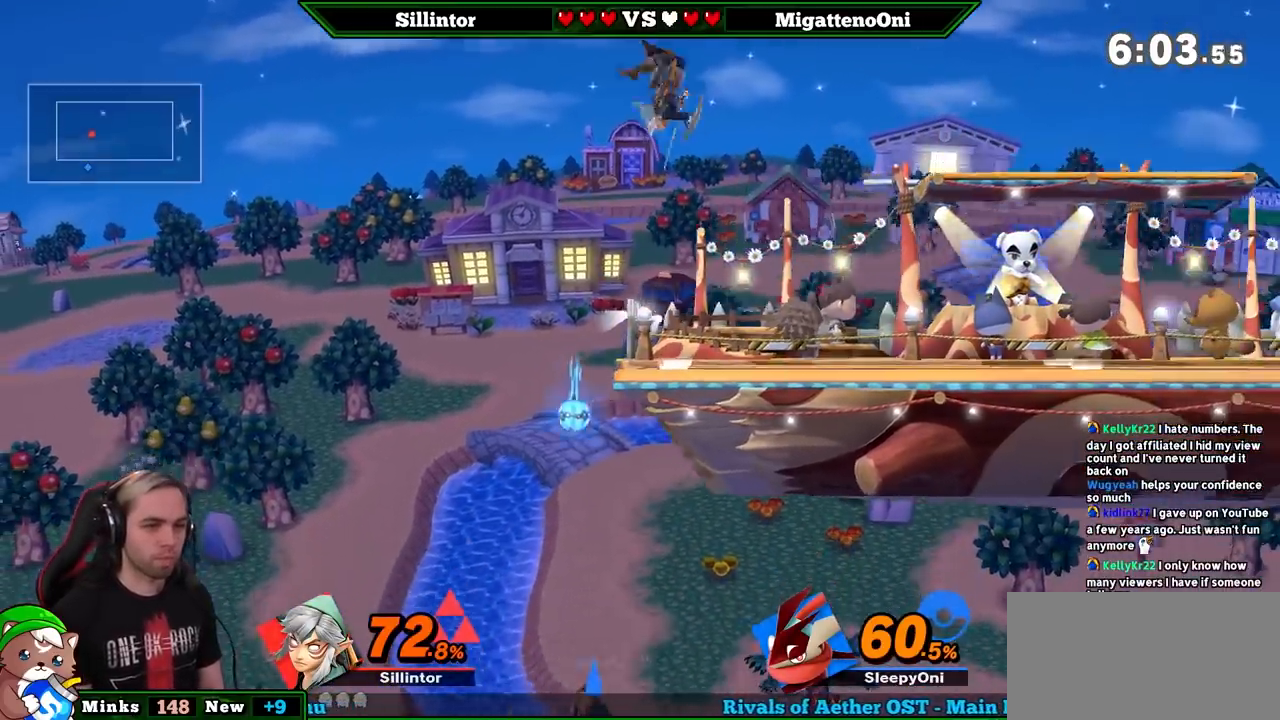
{"buttons": ["B"], "left_stick": "down", "right_stick": "center", "events": [[150, "left_stick", "center"], [300, "left_stick", "down"], [350, "B", "down"], [417, "B", "up"], [483, "B", "down"]]}
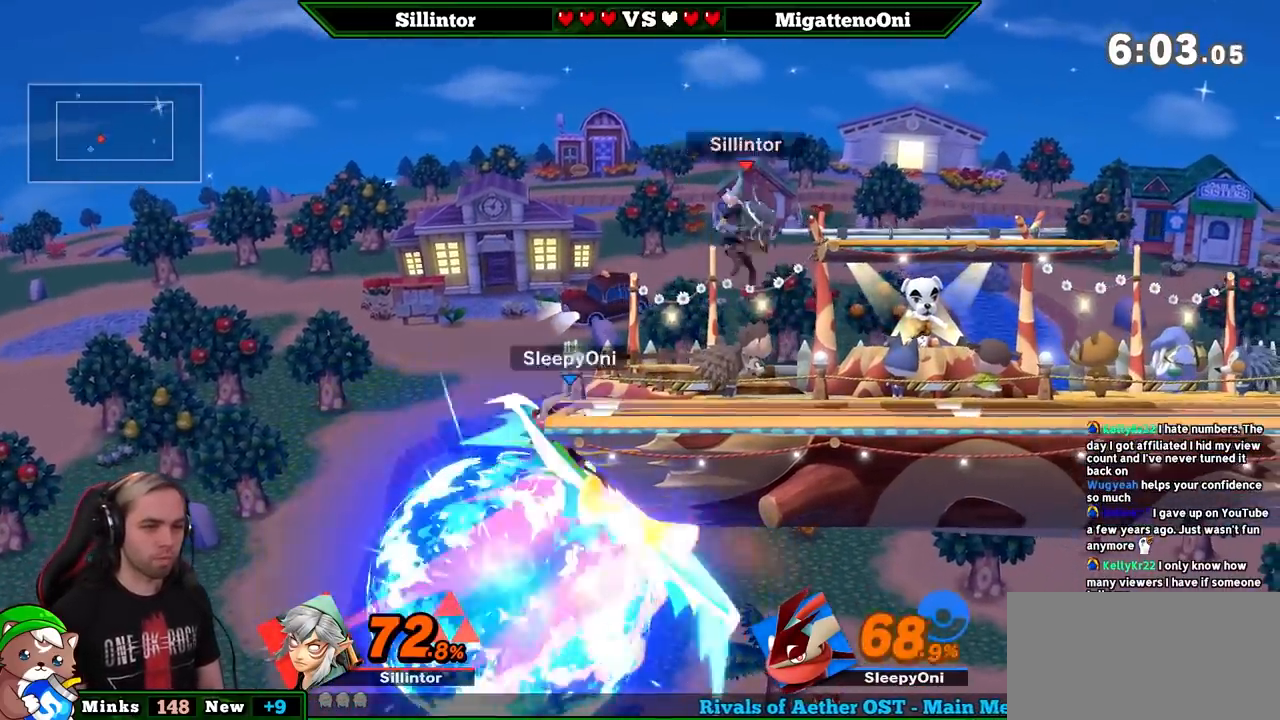
{"buttons": [], "left_stick": "center", "right_stick": "center", "events": [[83, "B", "up"], [167, "left_stick", "center"]]}
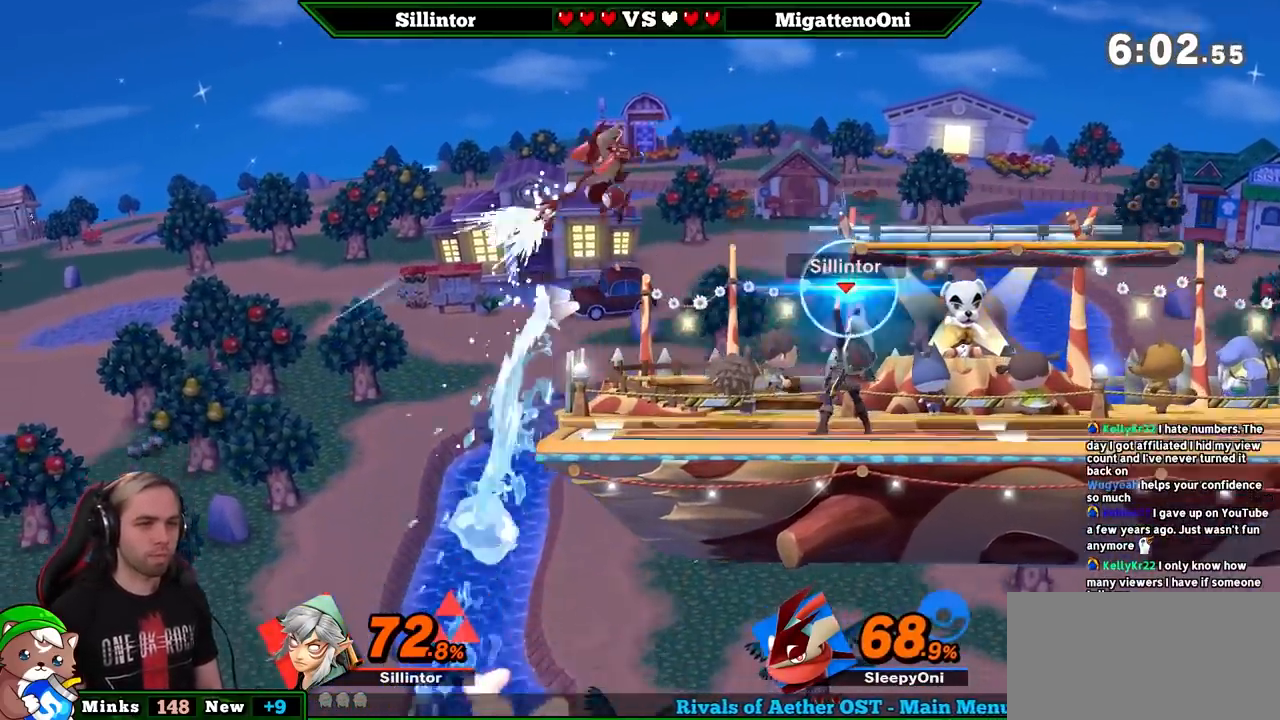
{"buttons": [], "left_stick": "right", "right_stick": "center", "events": [[300, "left_stick", "right"]]}
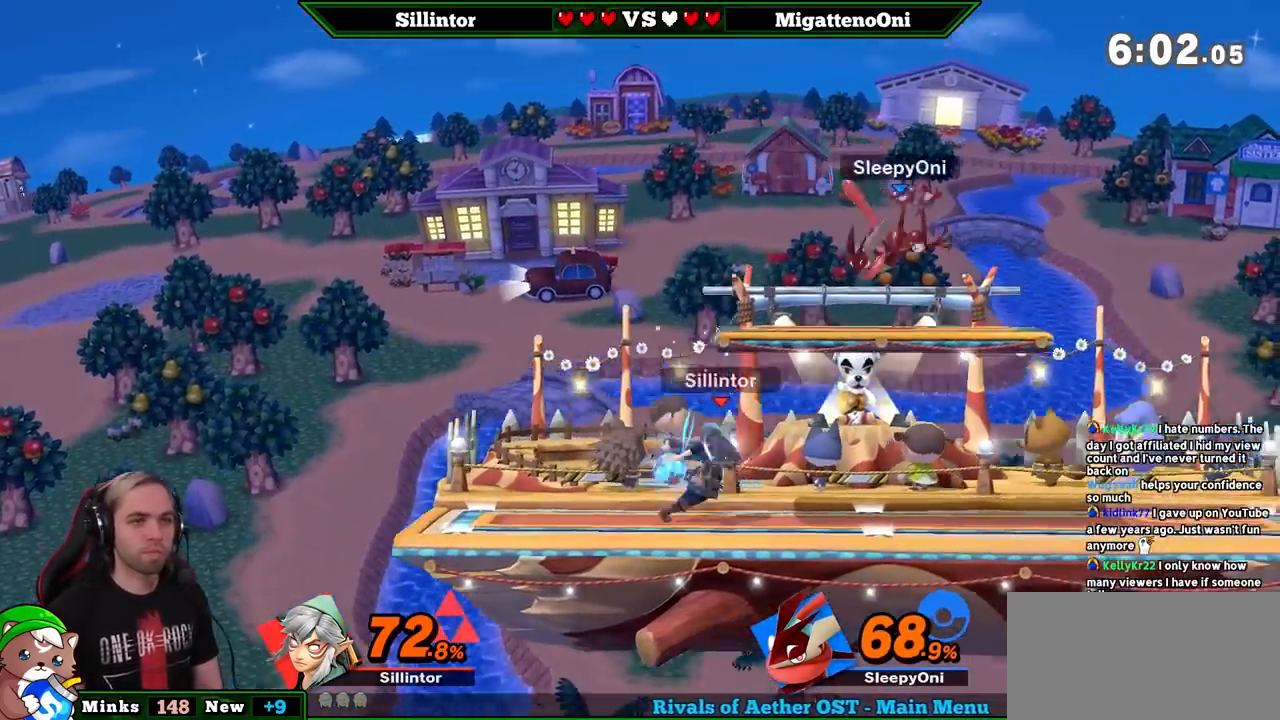
{"buttons": [], "left_stick": "center", "right_stick": "center", "events": [[17, "Y", "down"], [150, "left_stick", "center"], [200, "Y", "up"], [300, "Z", "down"], [333, "A", "down"], [383, "Z", "up"], [450, "A", "up"]]}
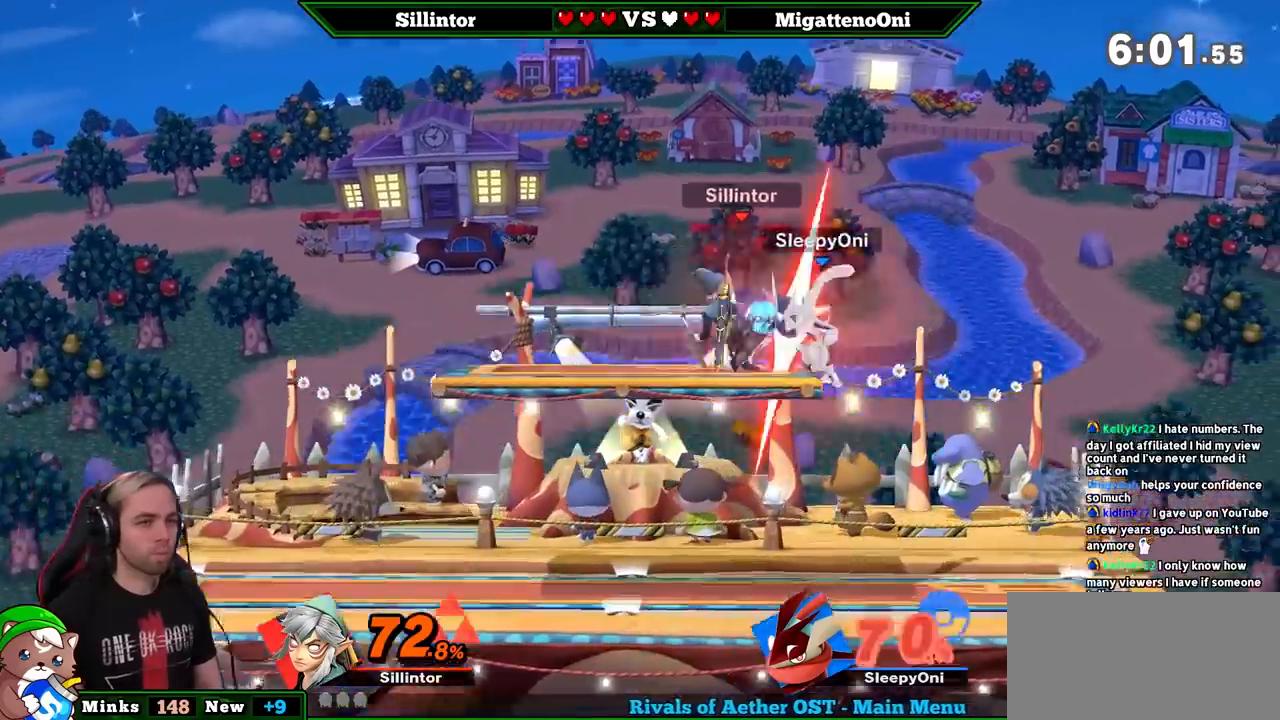
{"buttons": [], "left_stick": "right", "right_stick": "center", "events": [[17, "left_stick", "down"], [333, "left_stick", "center"], [483, "left_stick", "right"]]}
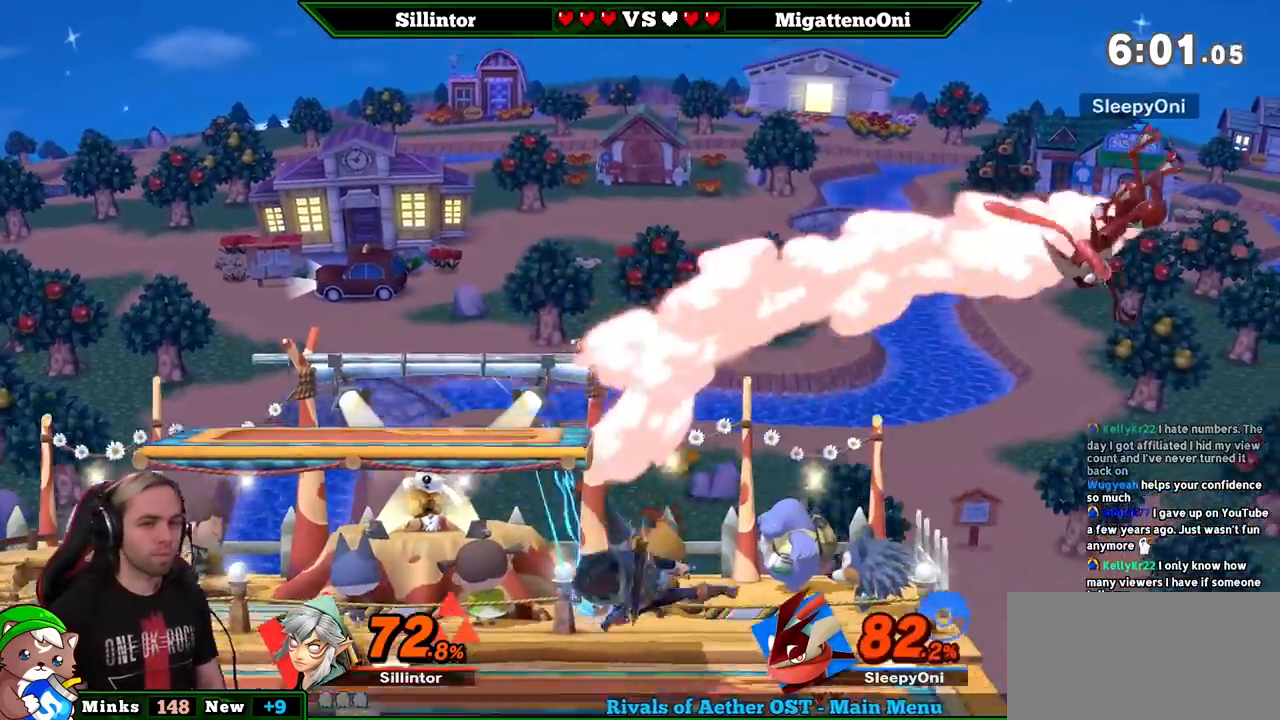
{"buttons": ["B"], "left_stick": "down", "right_stick": "center", "events": [[17, "Y", "down"], [83, "A", "down"], [200, "A", "up"], [200, "Y", "up"], [233, "left_stick", "left"], [367, "left_stick", "down"], [417, "B", "down"]]}
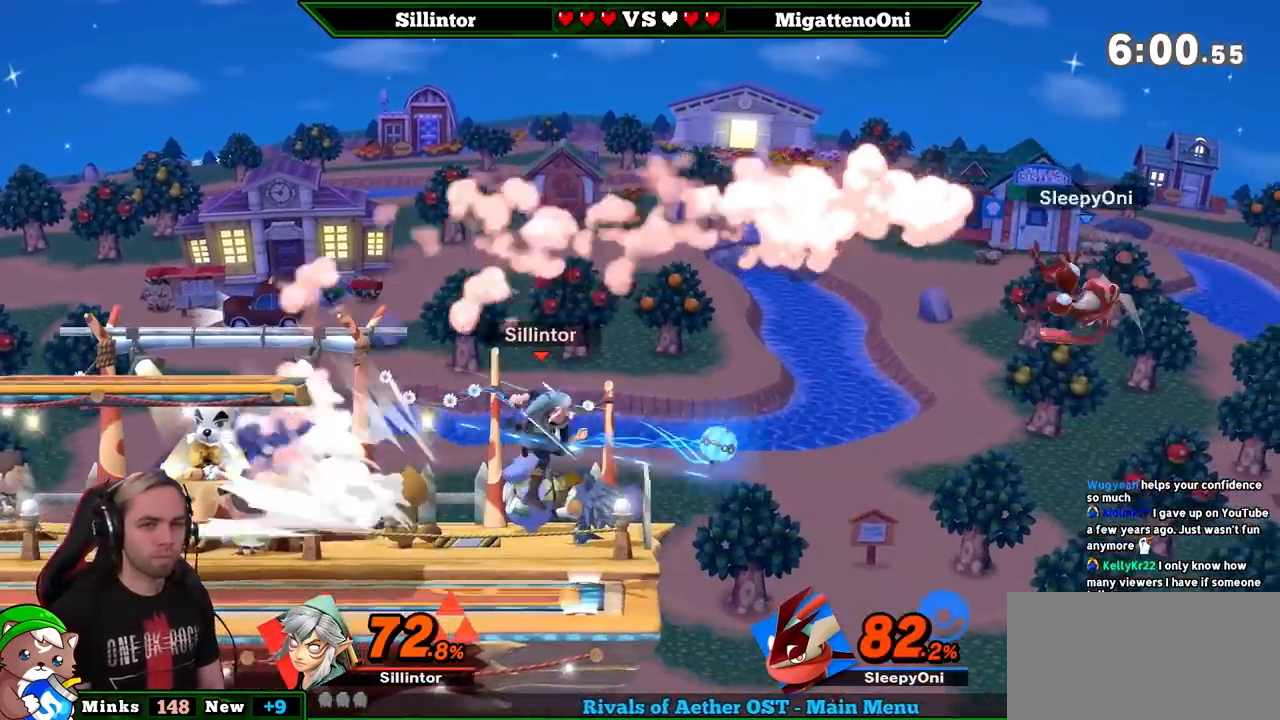
{"buttons": [], "left_stick": "center", "right_stick": "center", "events": [[17, "B", "up"], [267, "left_stick", "center"]]}
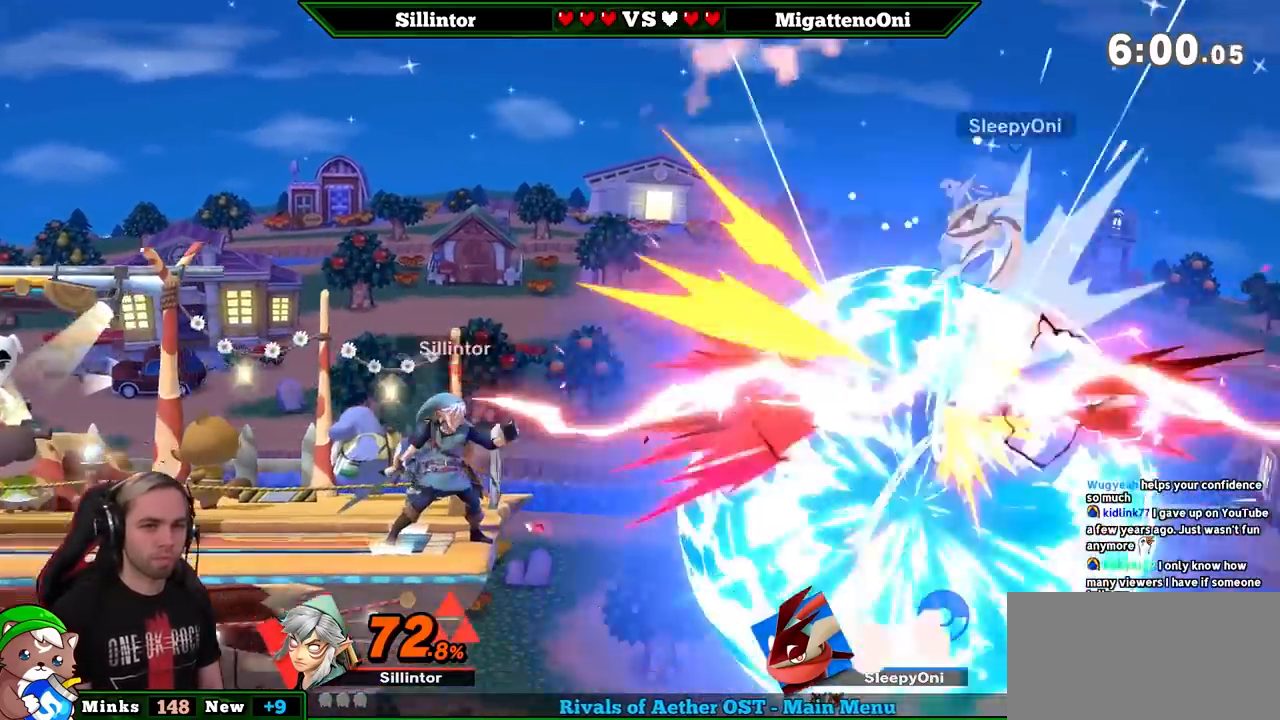
{"buttons": [], "left_stick": "down", "right_stick": "center", "events": [[300, "left_stick", "down"], [333, "B", "down"], [417, "B", "up"]]}
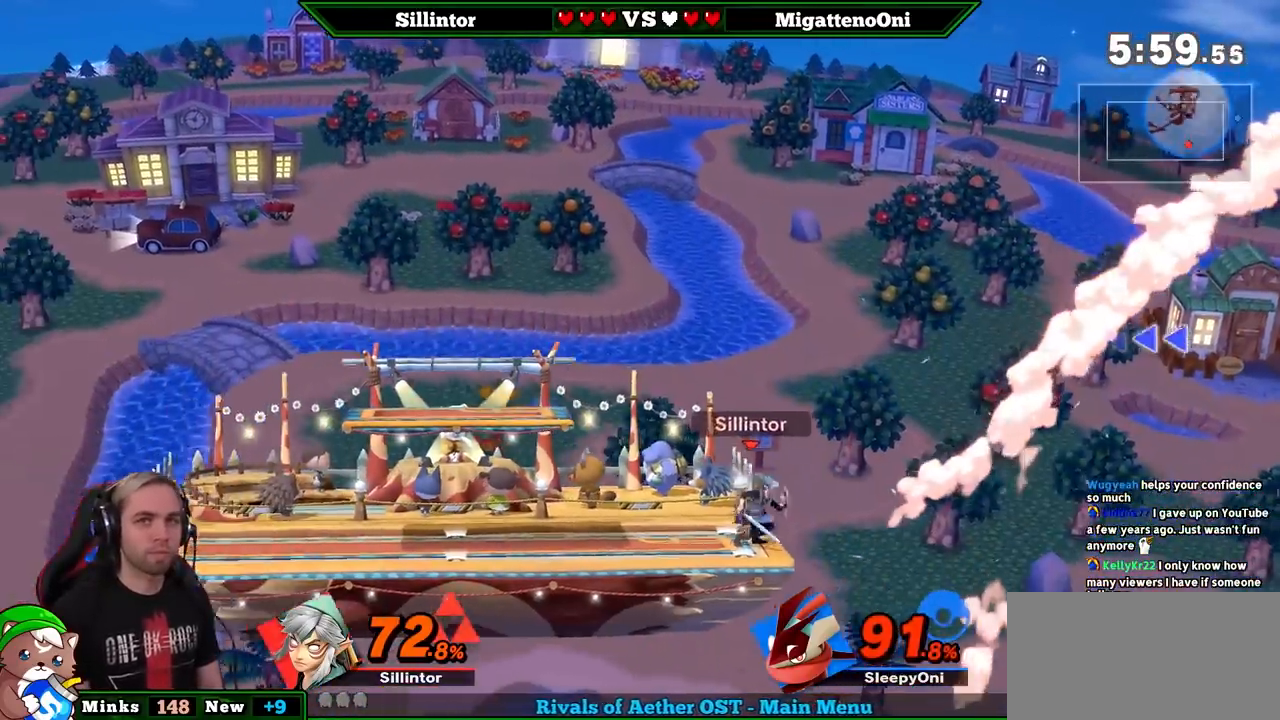
{"buttons": ["Y"], "left_stick": "center", "right_stick": "center", "events": [[17, "left_stick", "center"], [450, "Y", "down"]]}
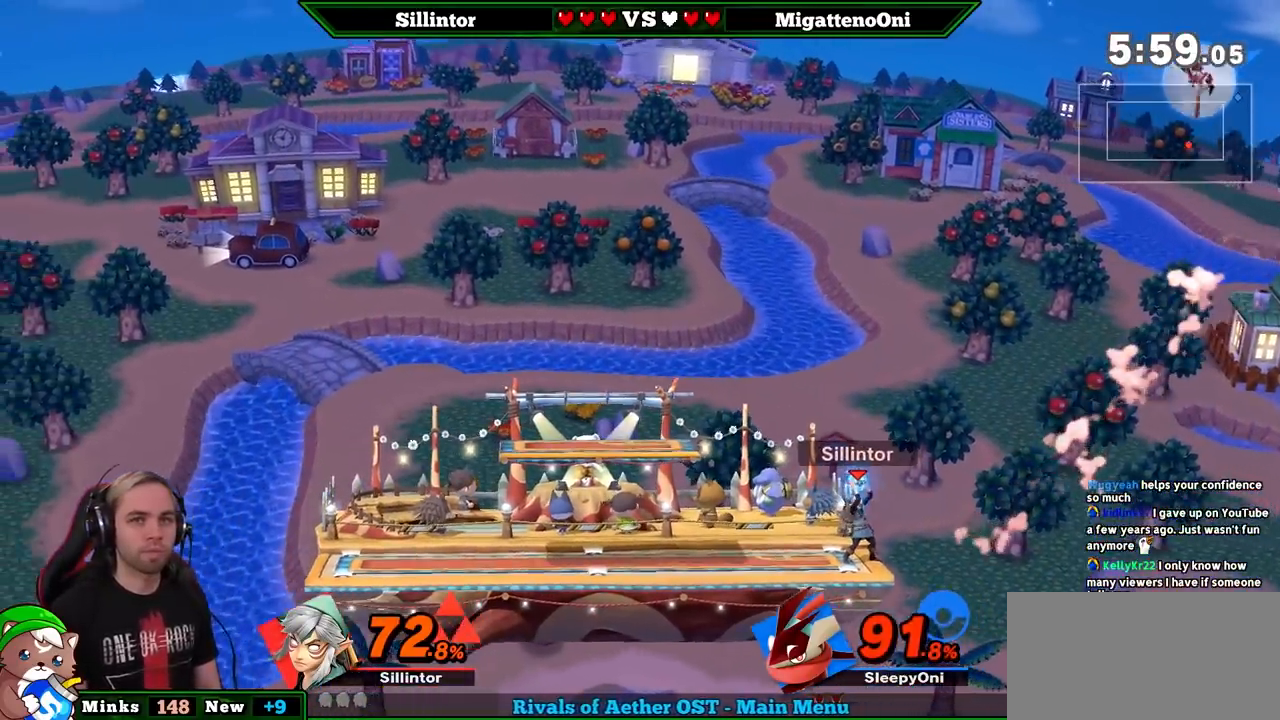
{"buttons": [], "left_stick": "left", "right_stick": "center", "events": [[150, "left_stick", "left"], [200, "Y", "up"], [333, "Y", "down"], [333, "left_stick", "right"], [350, "A", "down"], [450, "left_stick", "left"], [483, "A", "up"], [483, "Y", "up"]]}
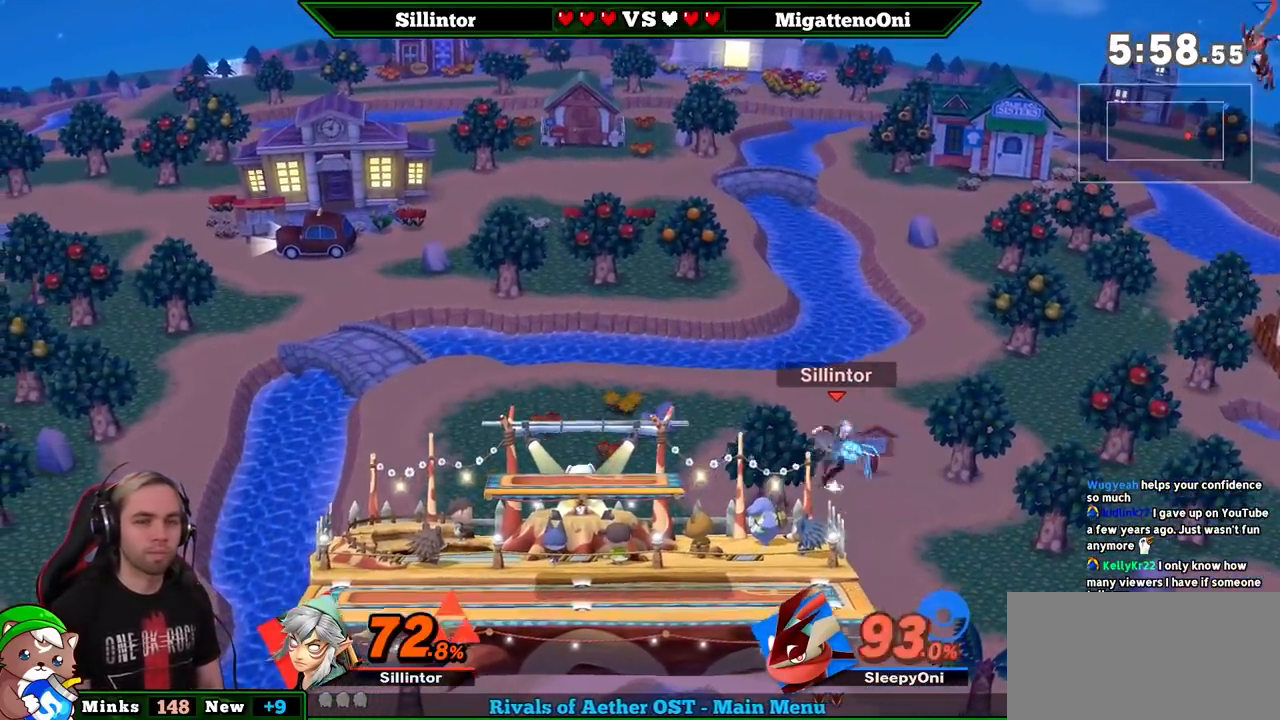
{"buttons": [], "left_stick": "down-left", "right_stick": "center", "events": [[233, "B", "down"], [233, "left_stick", "down"], [333, "B", "up"], [367, "left_stick", "down-left"]]}